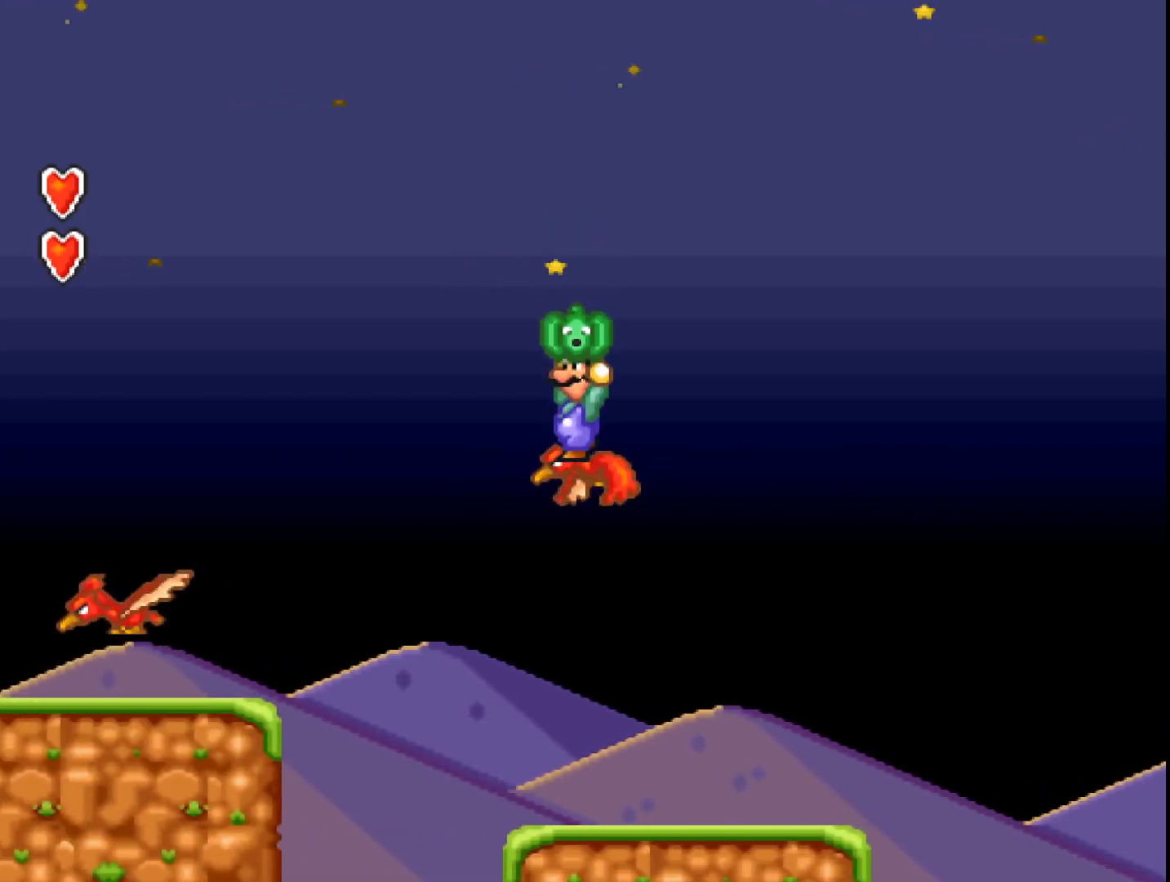
Gameplay with a controller (Xbox layout); each line is a JSON object with the inputs held at the frame after it. "events" lists button and stick changes between this image and that frame as [ms after this image, input, new state], when the widget could be followed in between. Not read: left_stick right_stick.
{"buttons": ["A"], "events": []}
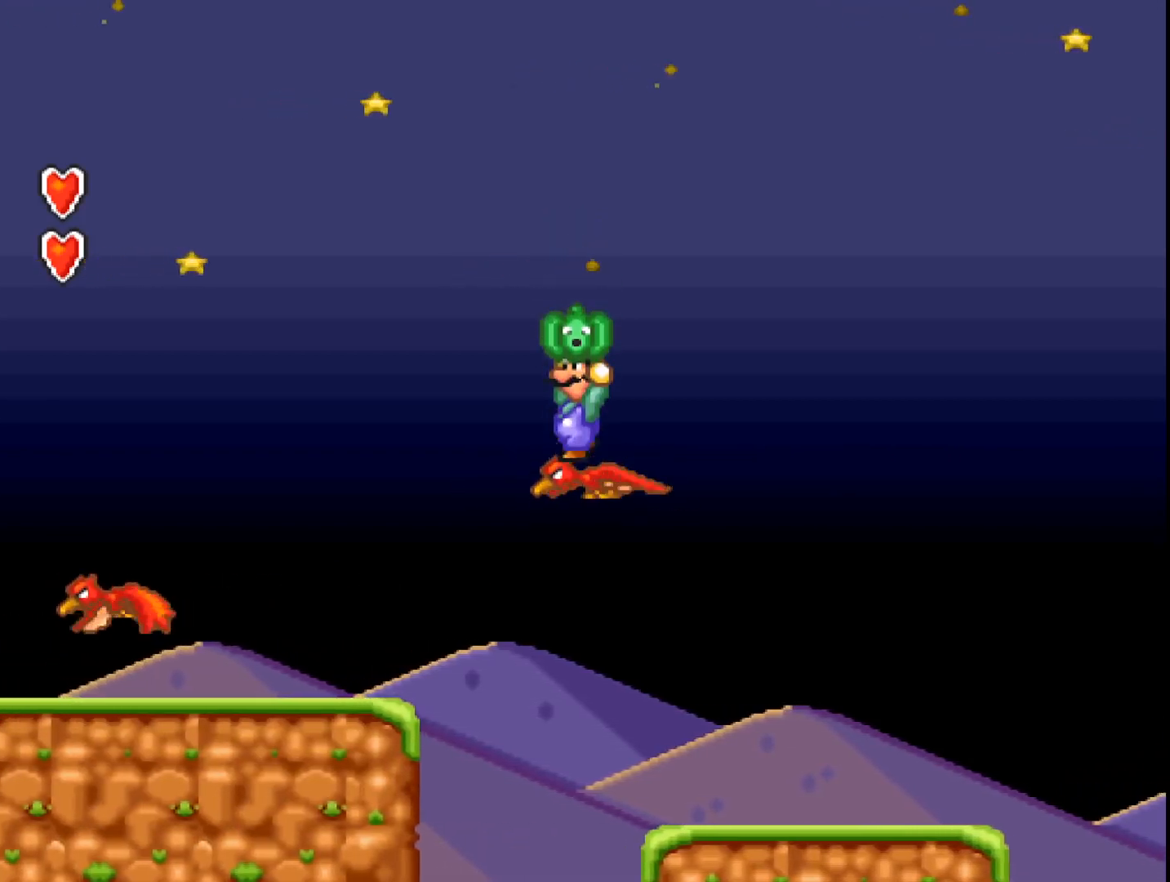
{"buttons": ["A"], "events": []}
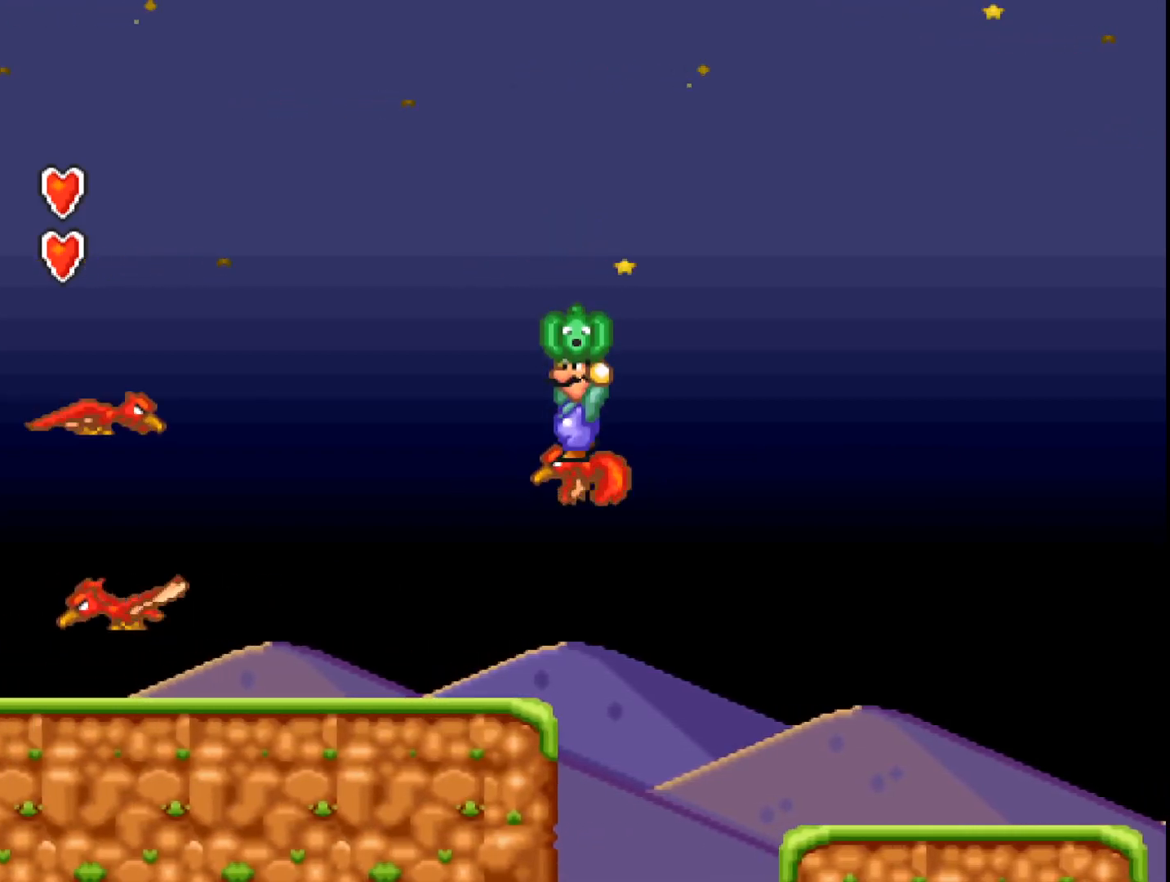
{"buttons": ["A", "B"], "events": [[467, "B", "down"]]}
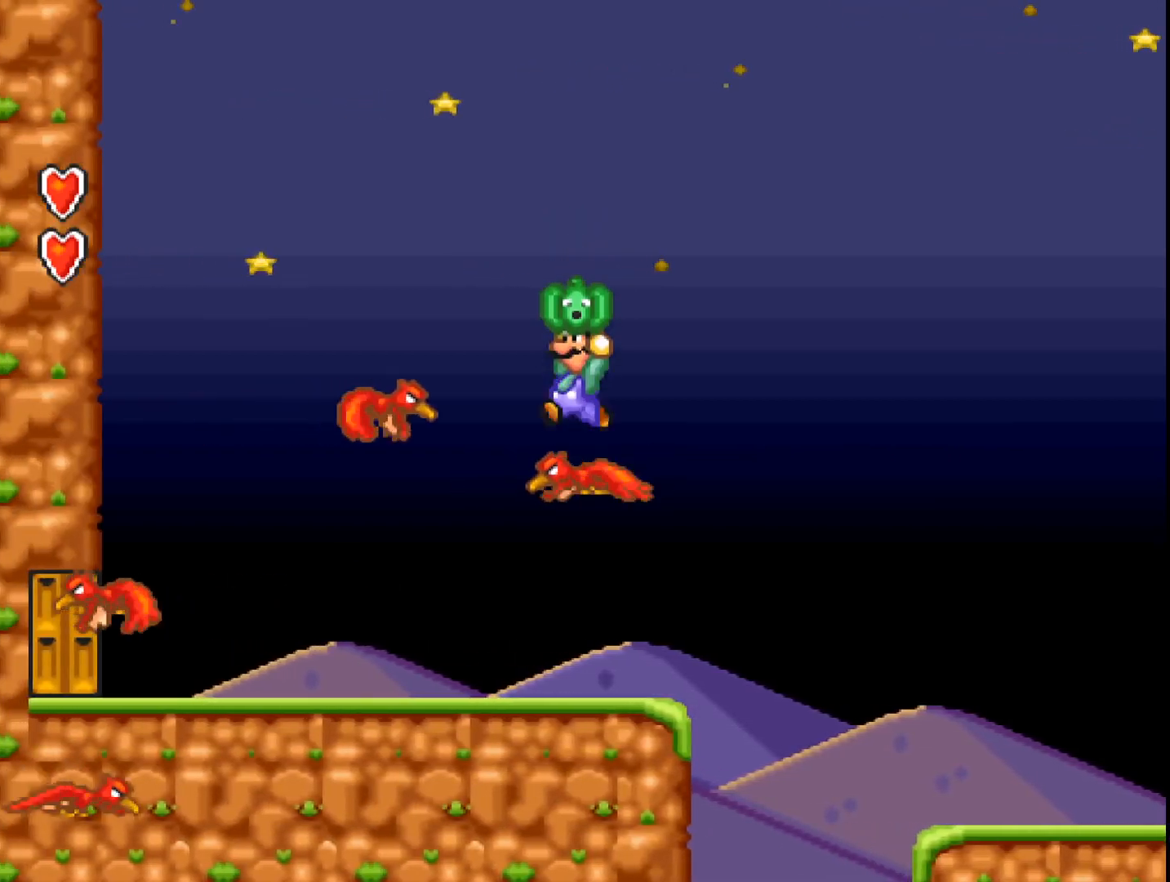
{"buttons": ["A"], "events": [[233, "B", "up"]]}
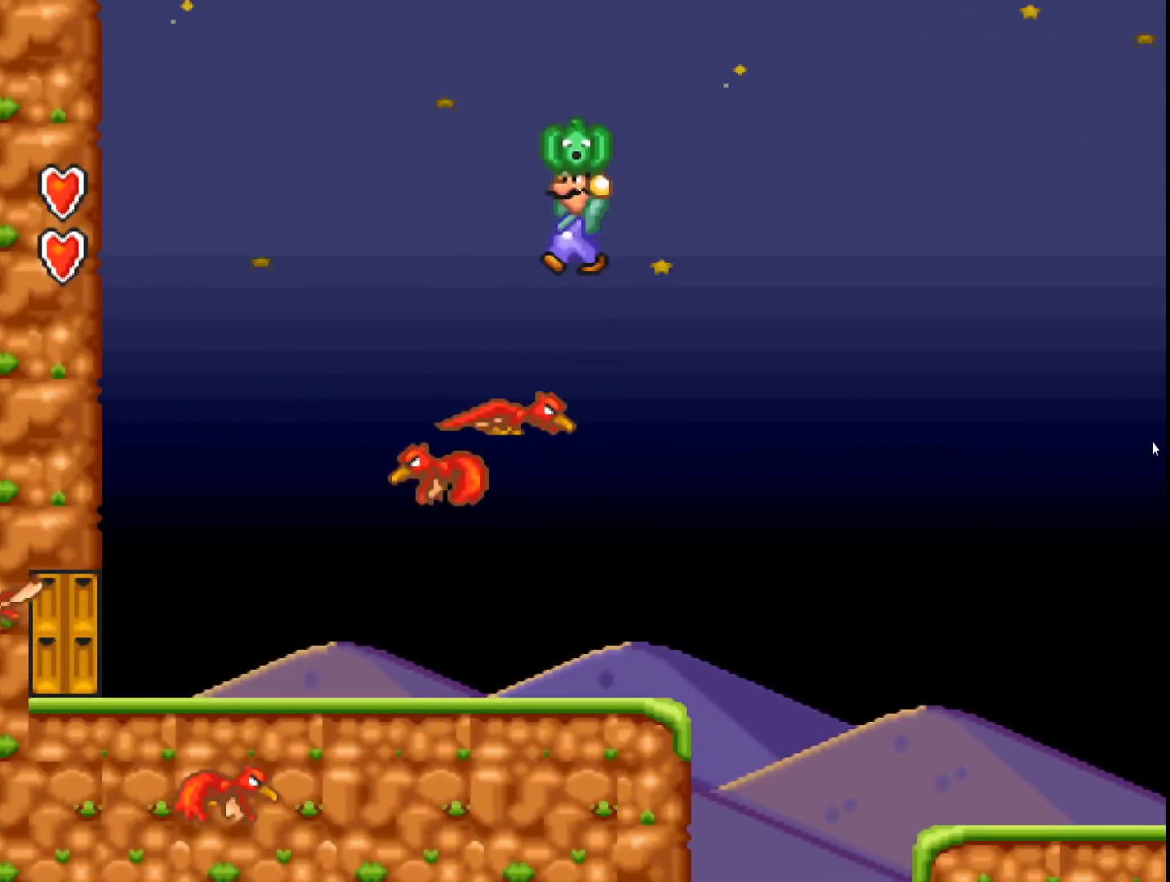
{"buttons": ["A", "DPAD_RIGHT"], "events": [[500, "DPAD_RIGHT", "down"]]}
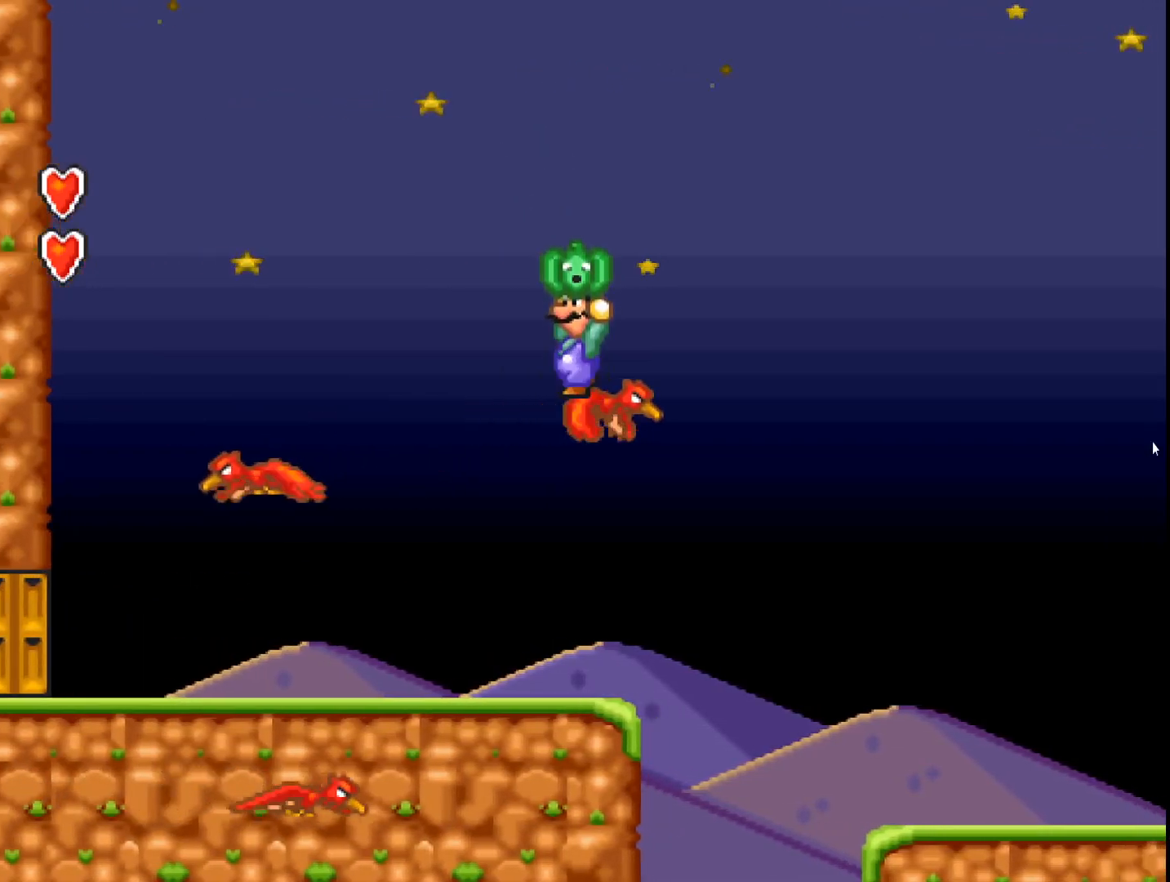
{"buttons": ["A"], "events": [[100, "DPAD_RIGHT", "up"]]}
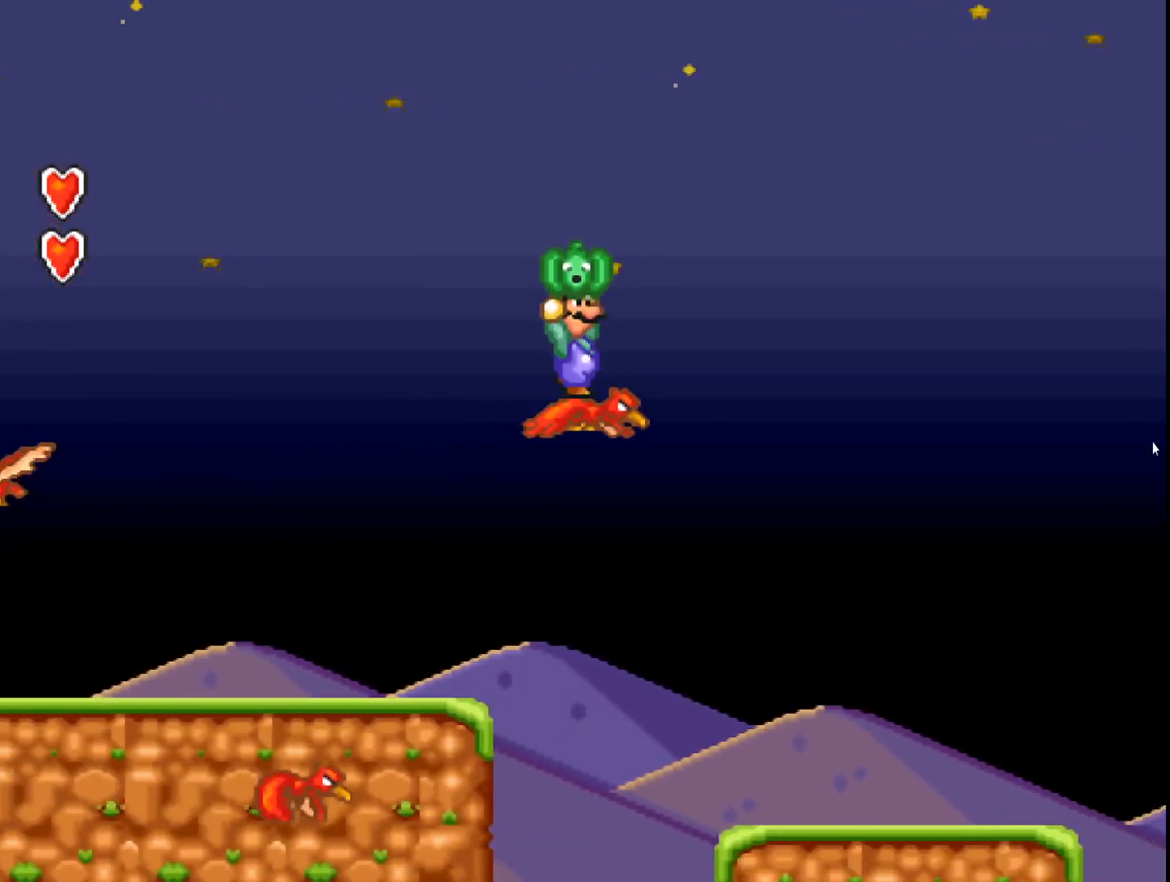
{"buttons": ["A"], "events": [[67, "DPAD_RIGHT", "down"], [100, "DPAD_RIGHT", "up"]]}
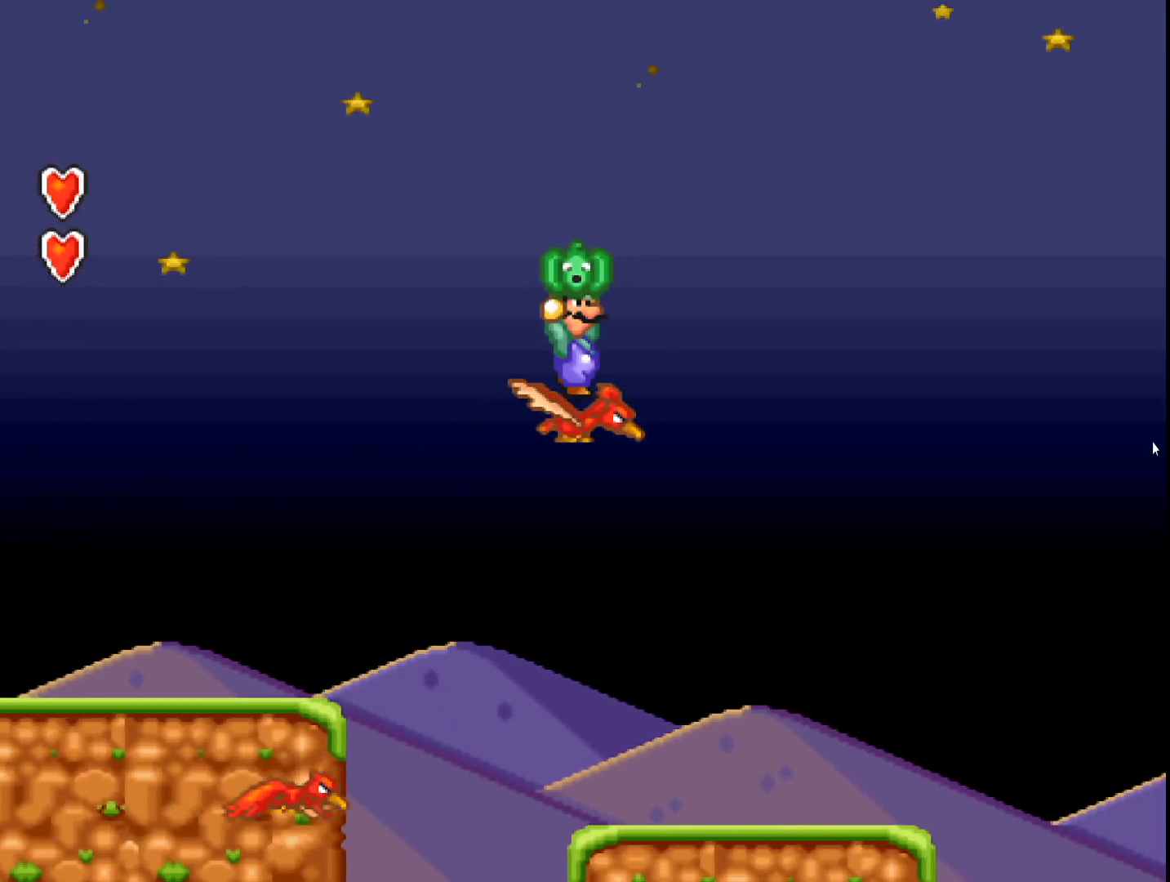
{"buttons": [], "events": [[300, "A", "up"]]}
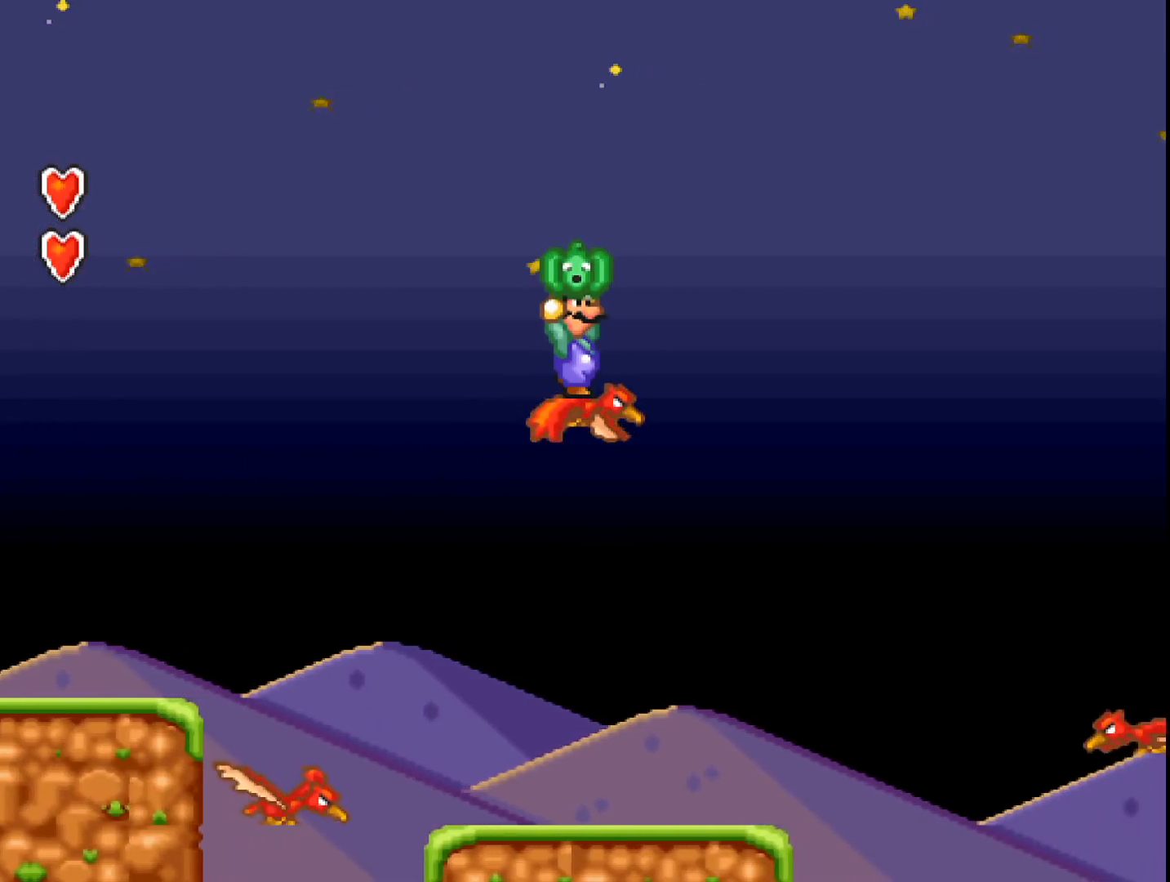
{"buttons": [], "events": []}
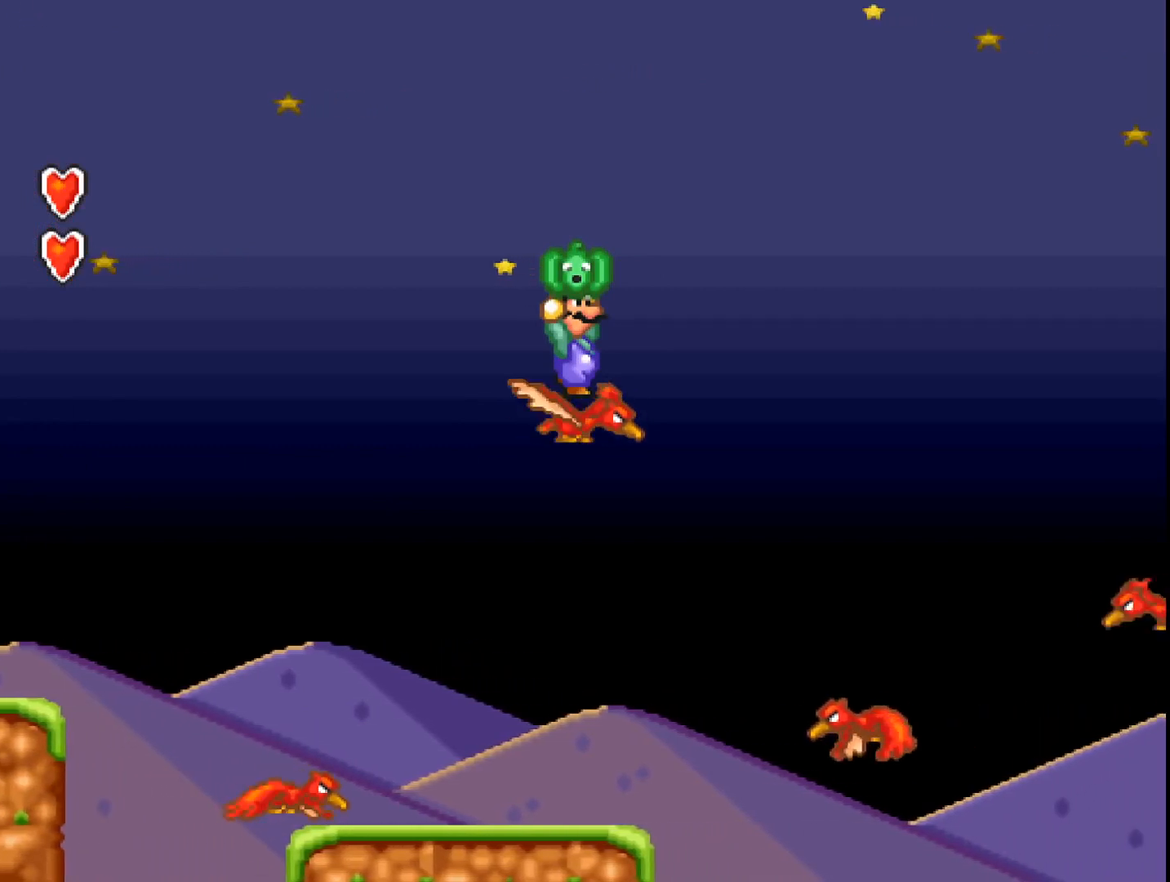
{"buttons": [], "events": []}
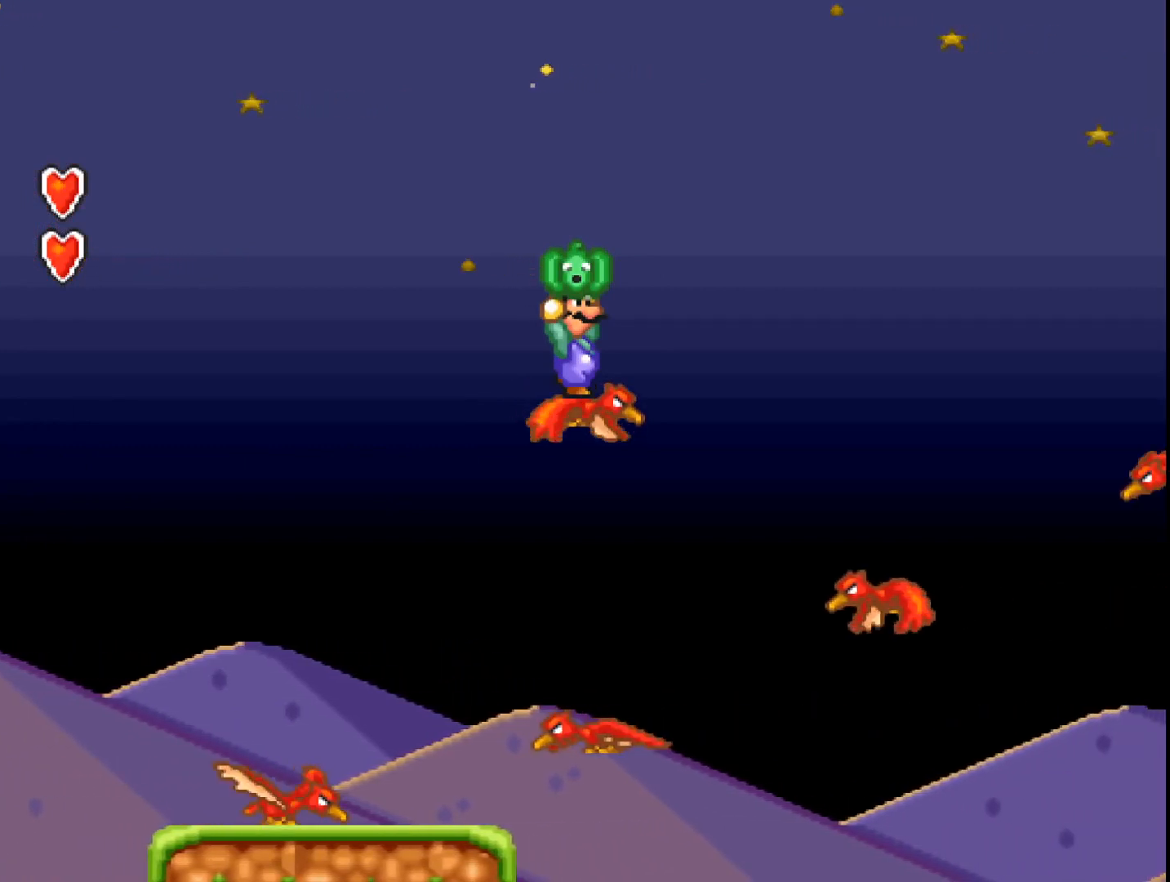
{"buttons": [], "events": []}
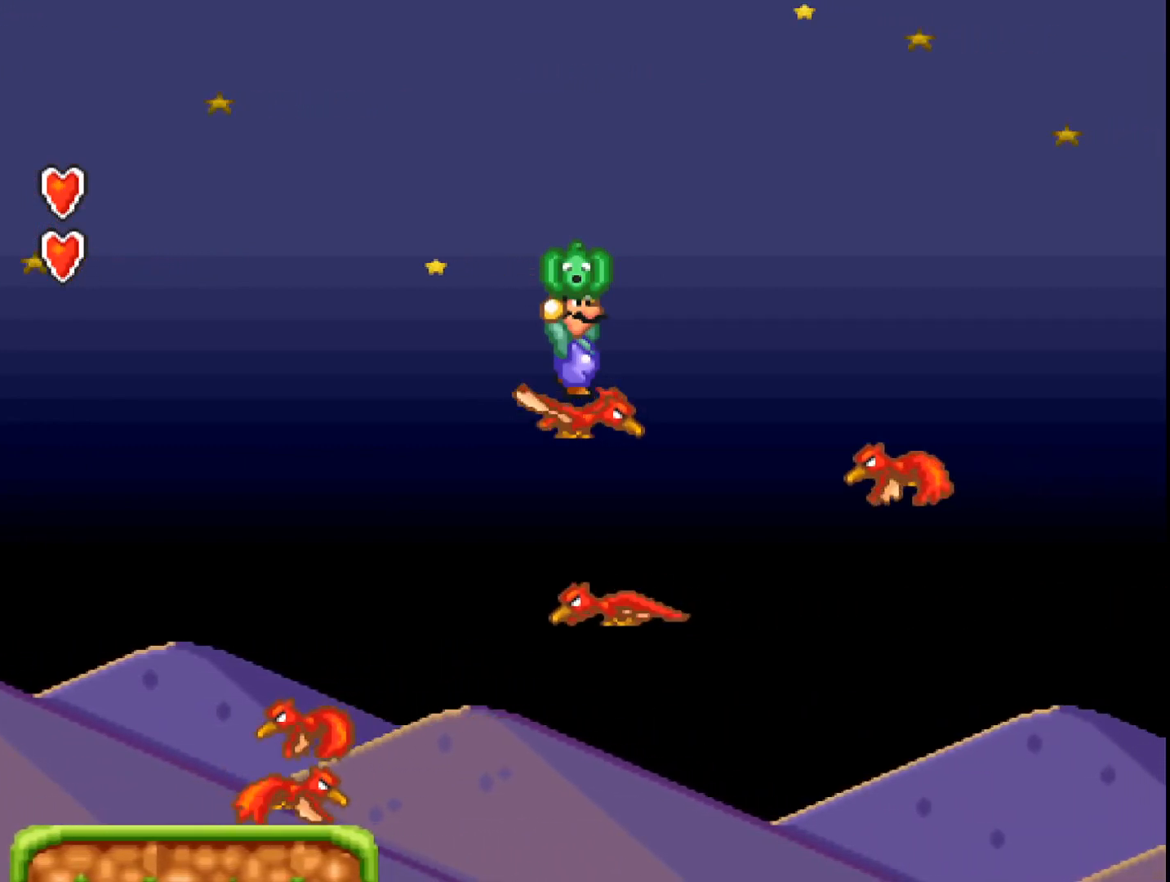
{"buttons": [], "events": []}
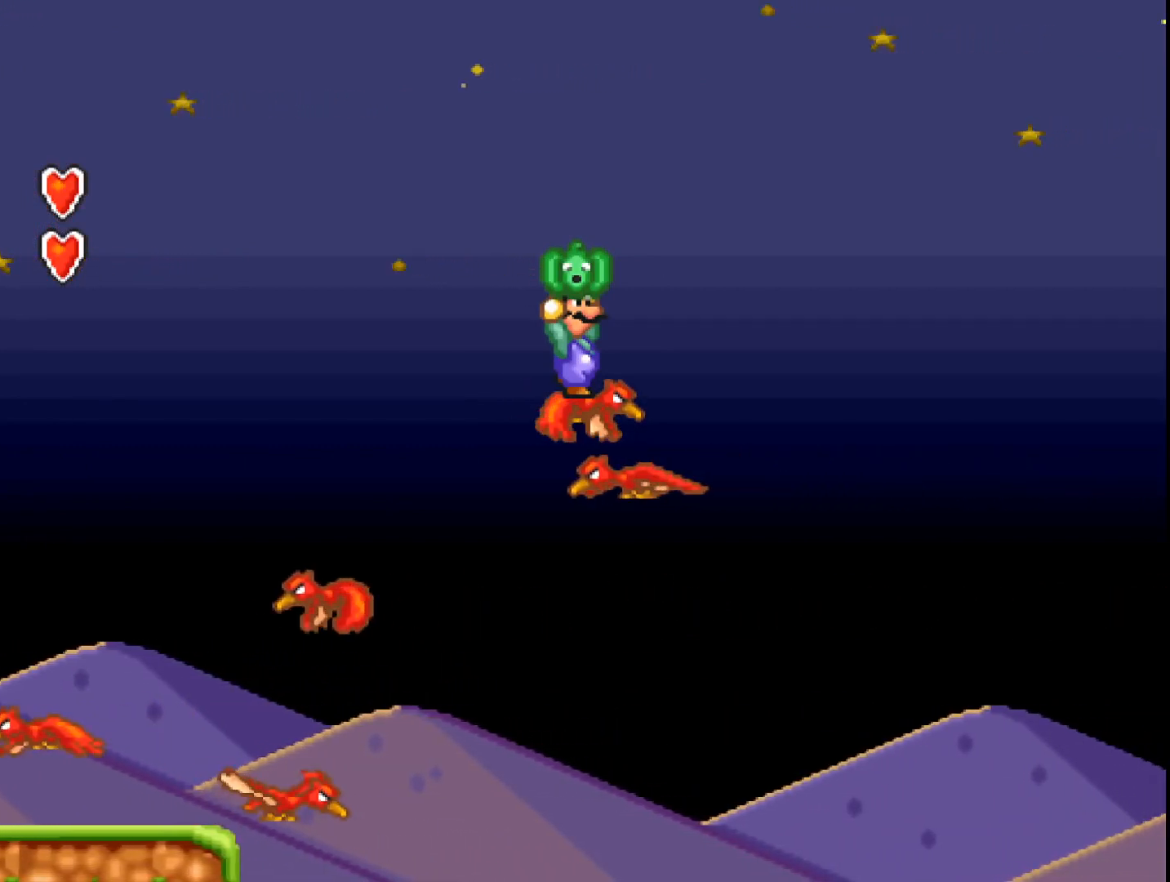
{"buttons": [], "events": []}
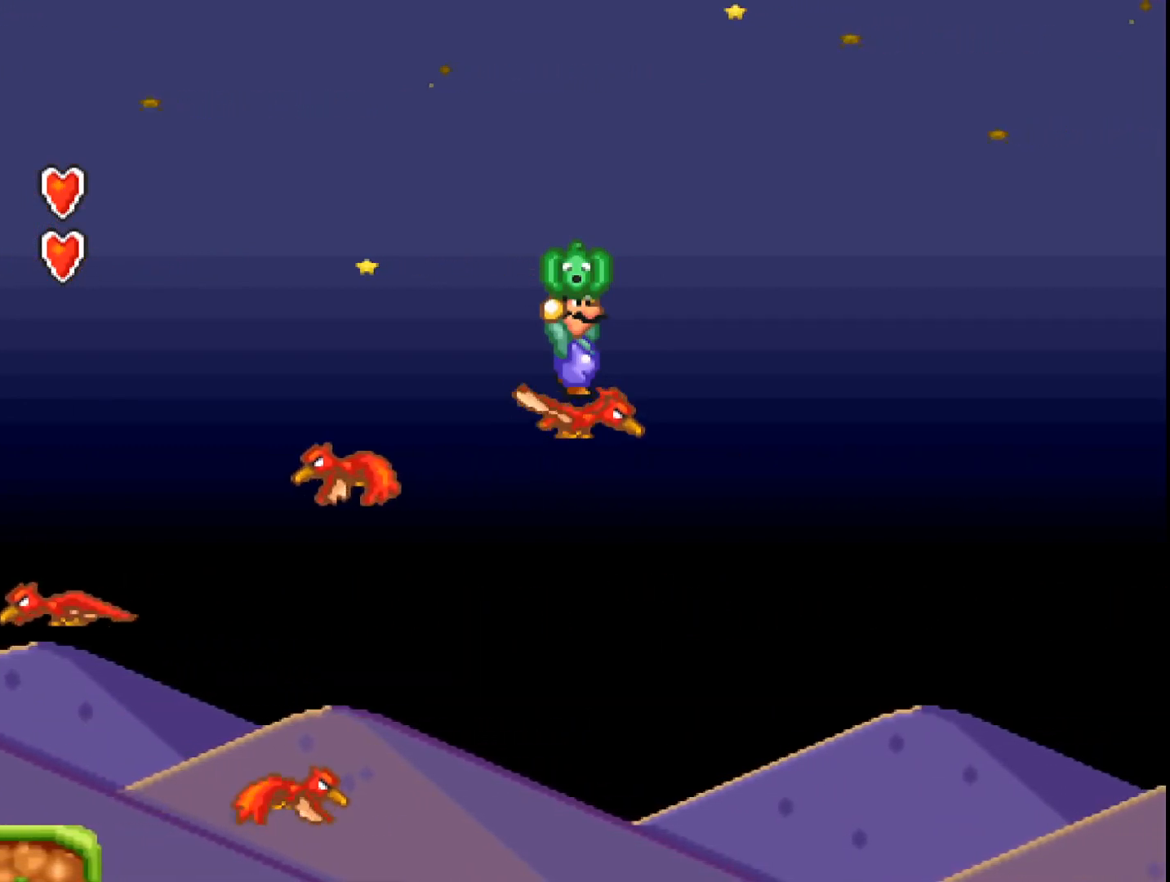
{"buttons": [], "events": []}
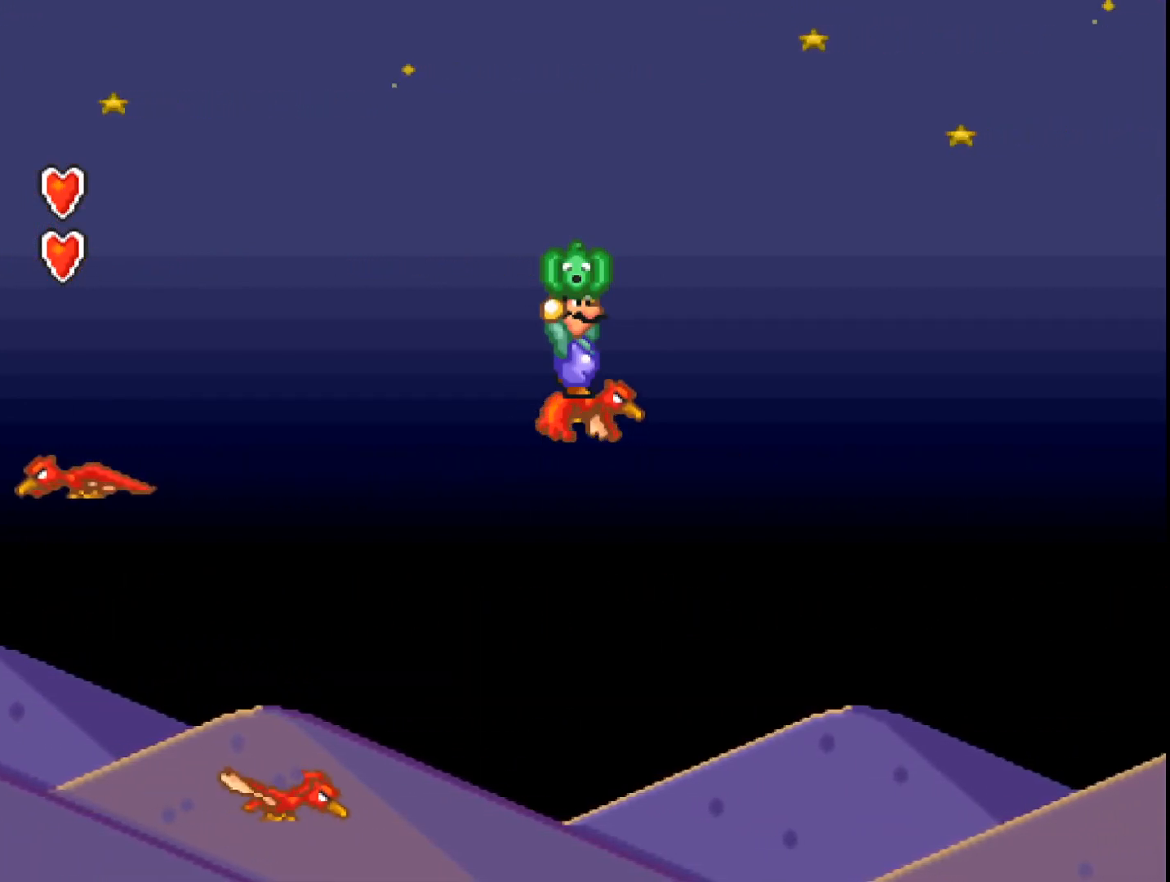
{"buttons": [], "events": []}
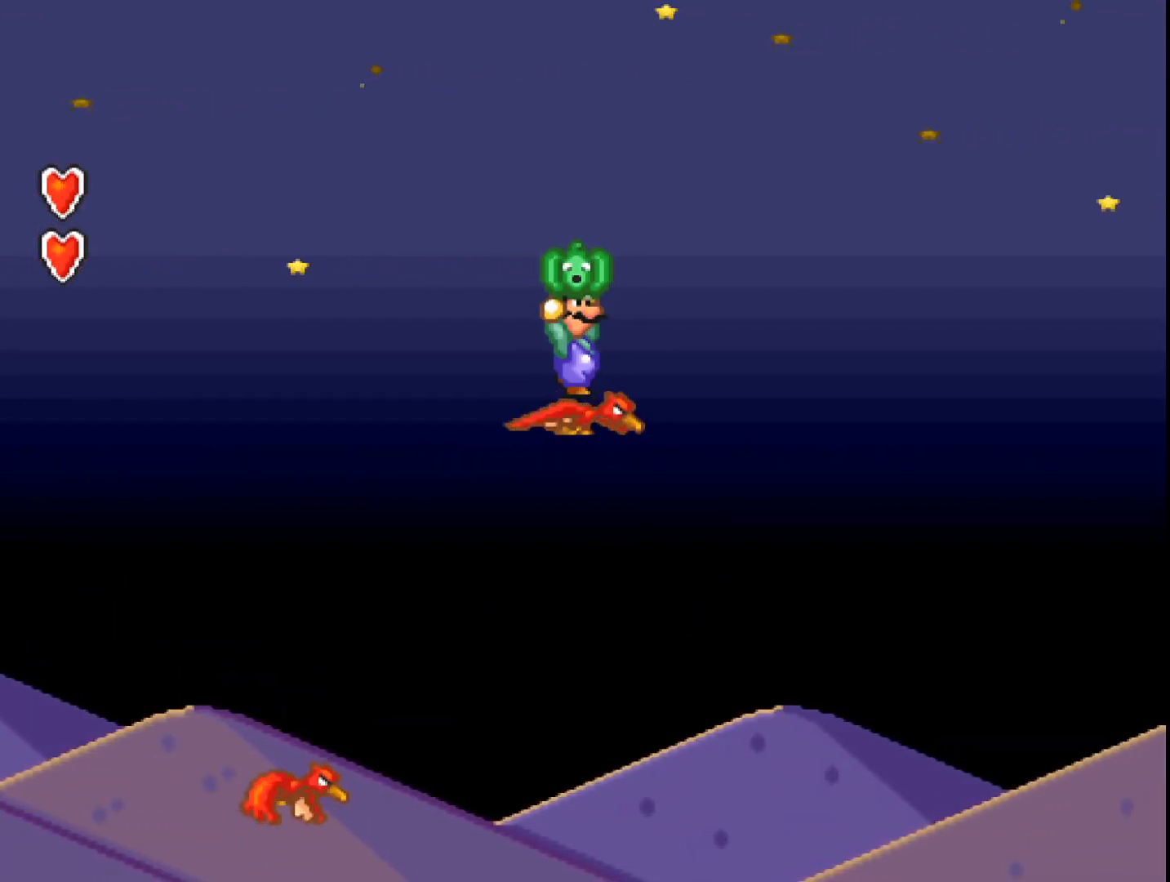
{"buttons": [], "events": []}
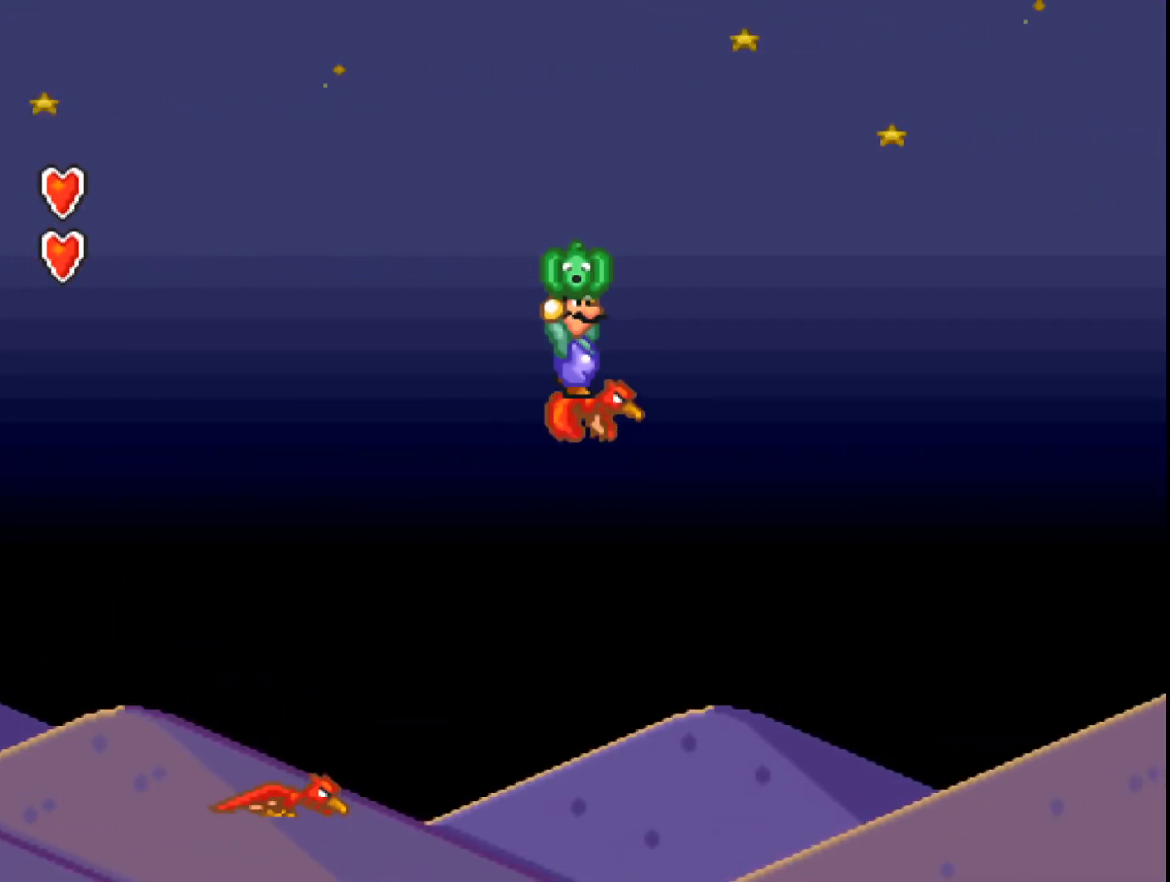
{"buttons": [], "events": []}
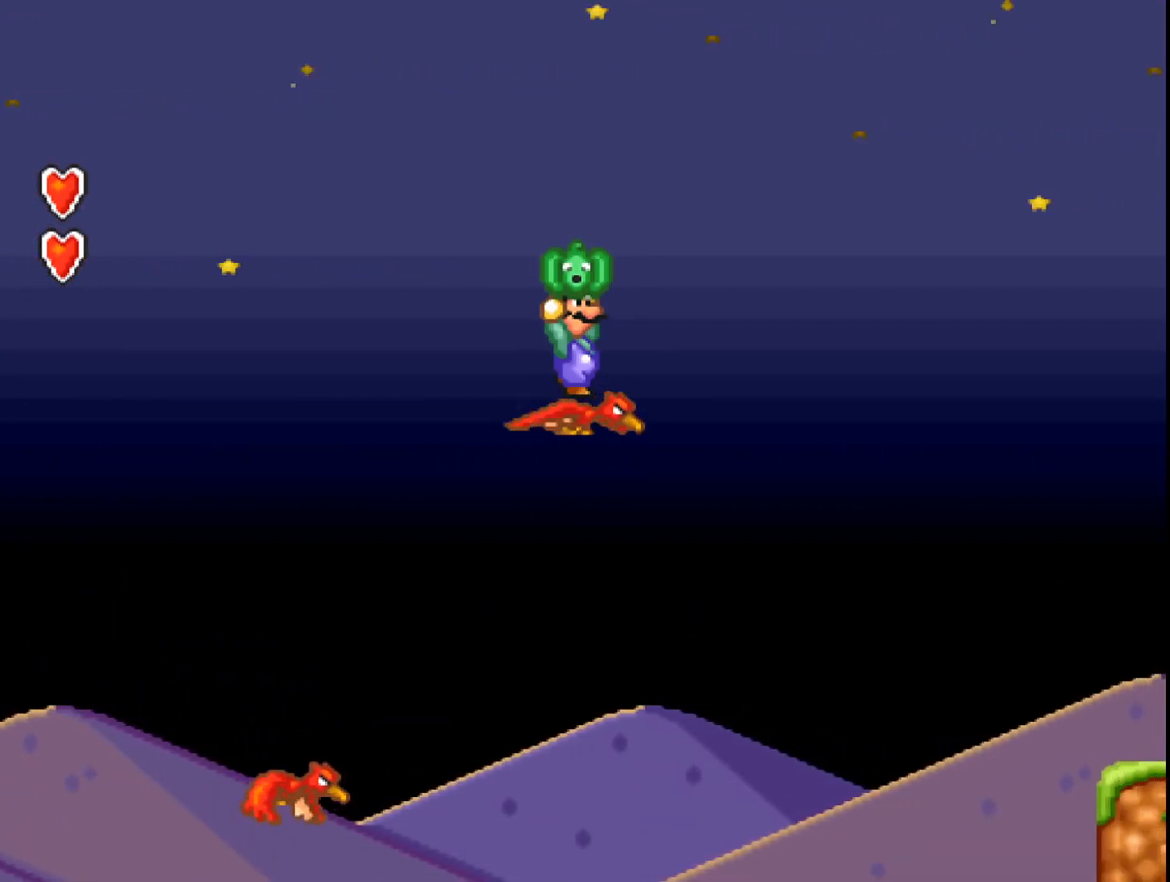
{"buttons": ["A"], "events": [[433, "A", "down"]]}
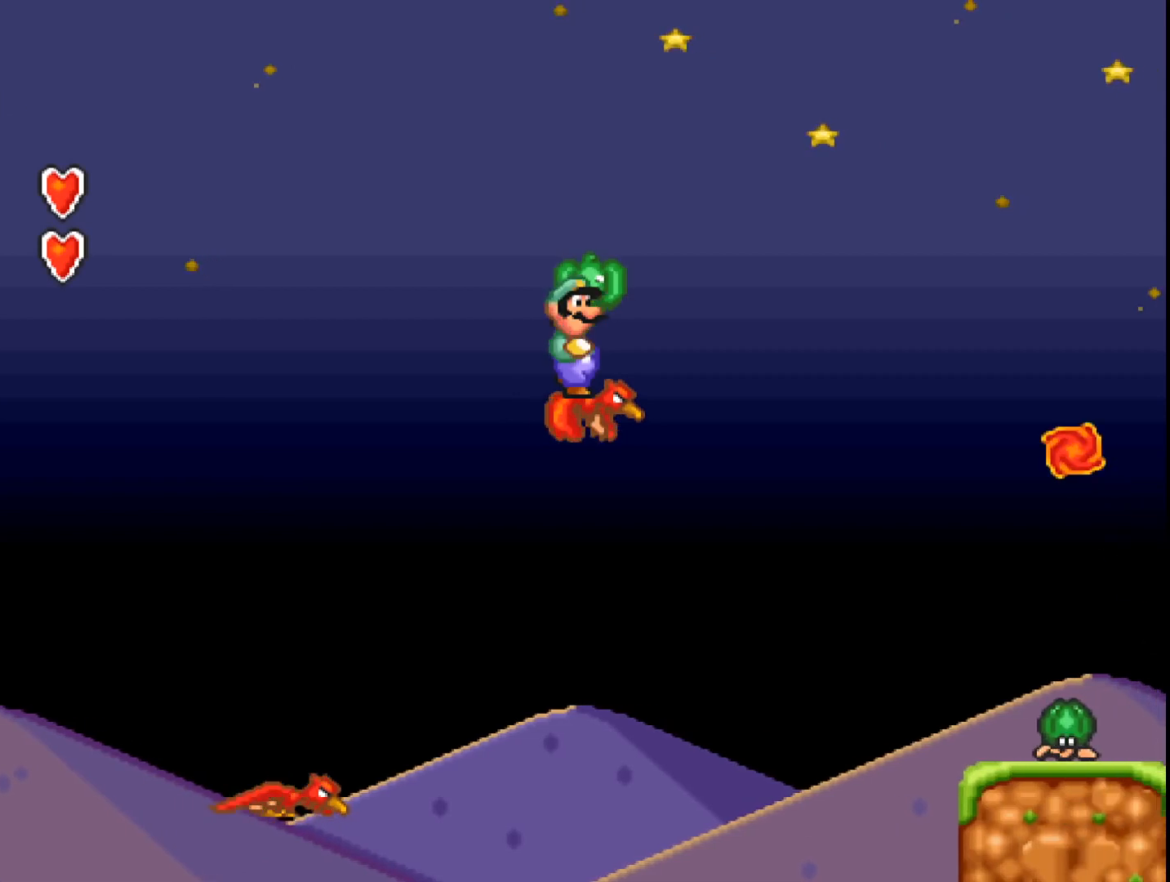
{"buttons": ["A"], "events": [[167, "A", "up"], [400, "A", "down"]]}
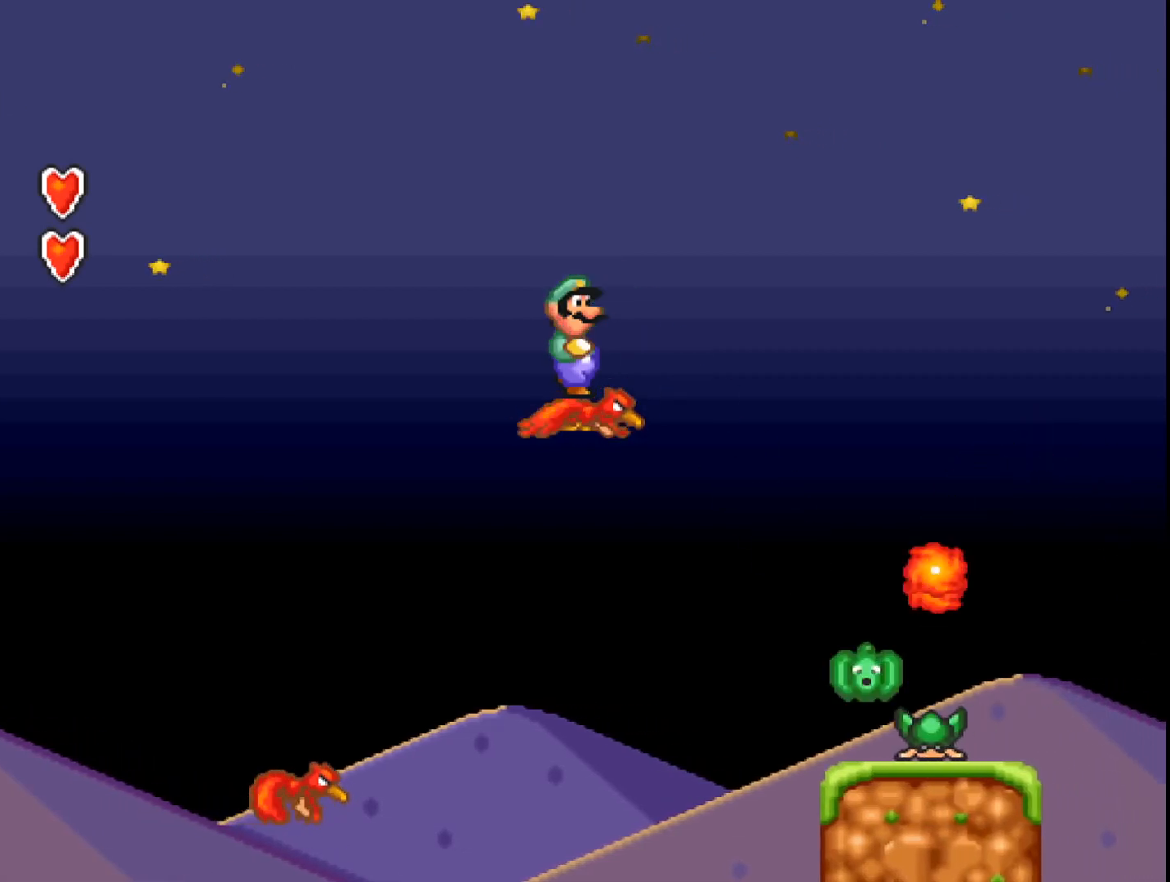
{"buttons": ["A"], "events": []}
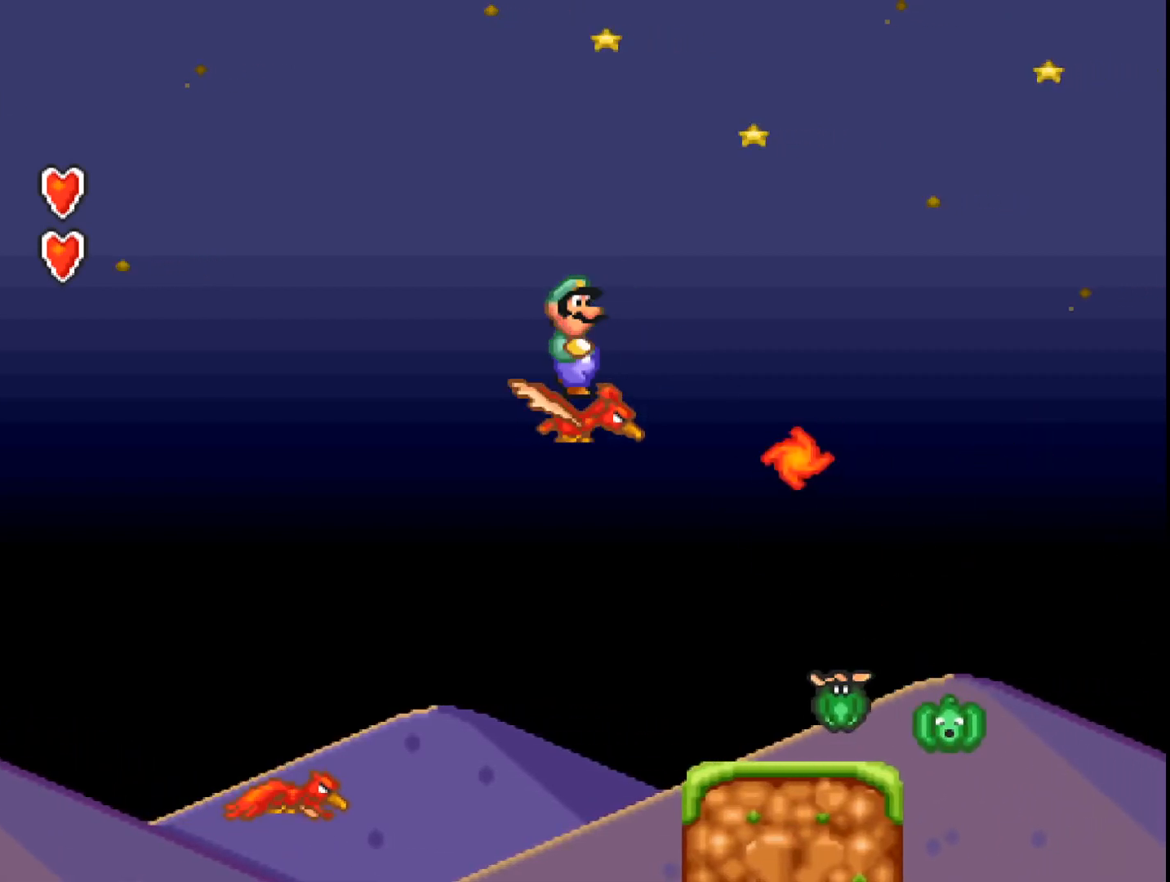
{"buttons": [], "events": [[433, "A", "up"]]}
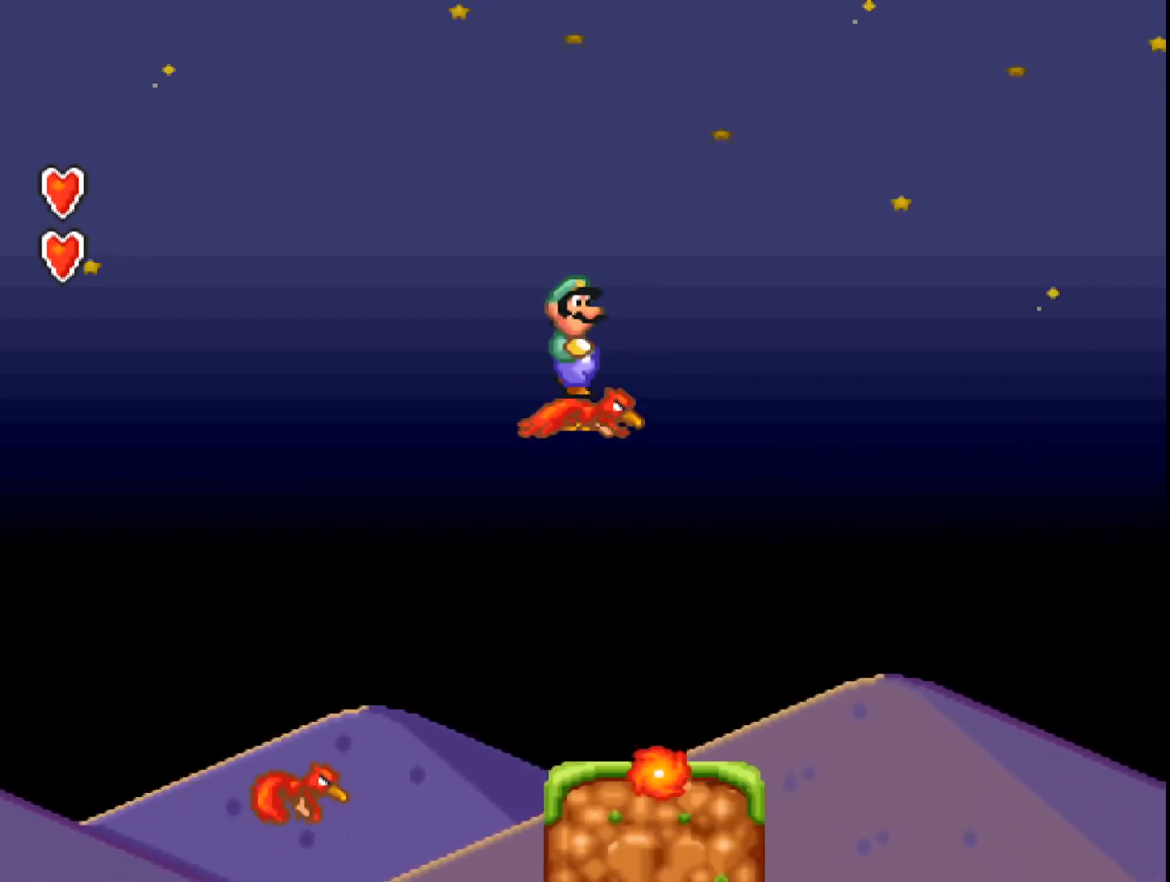
{"buttons": ["A"], "events": [[133, "A", "down"]]}
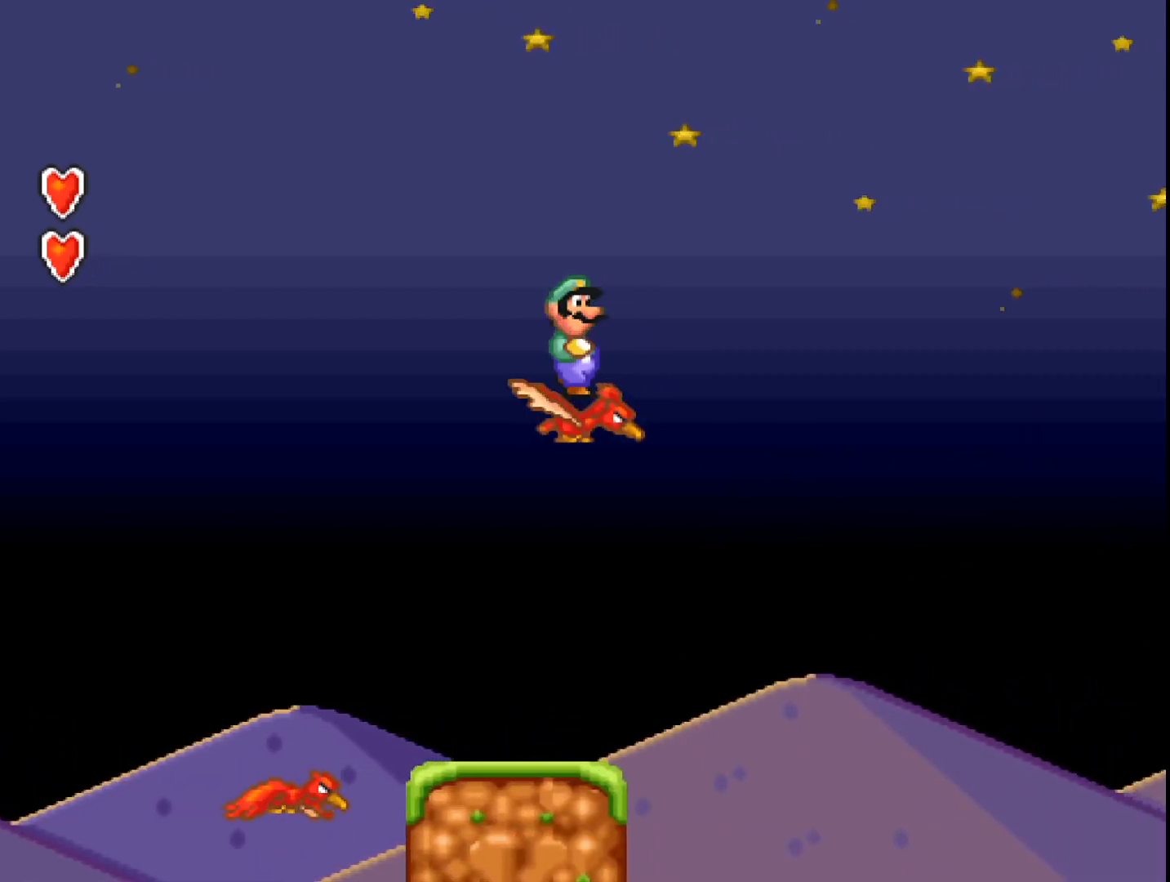
{"buttons": ["A"], "events": []}
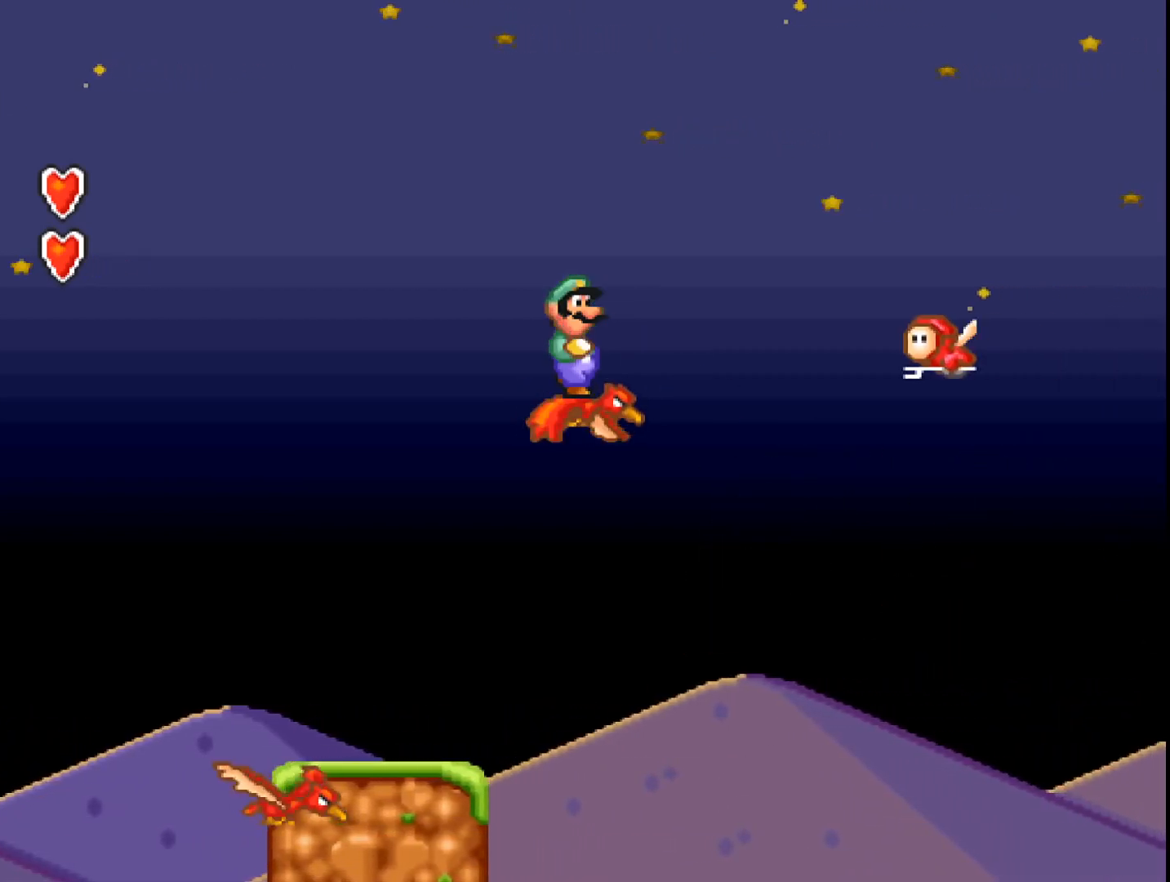
{"buttons": ["A", "DPAD_RIGHT"], "events": [[267, "B", "down"], [433, "DPAD_RIGHT", "down"], [467, "B", "up"]]}
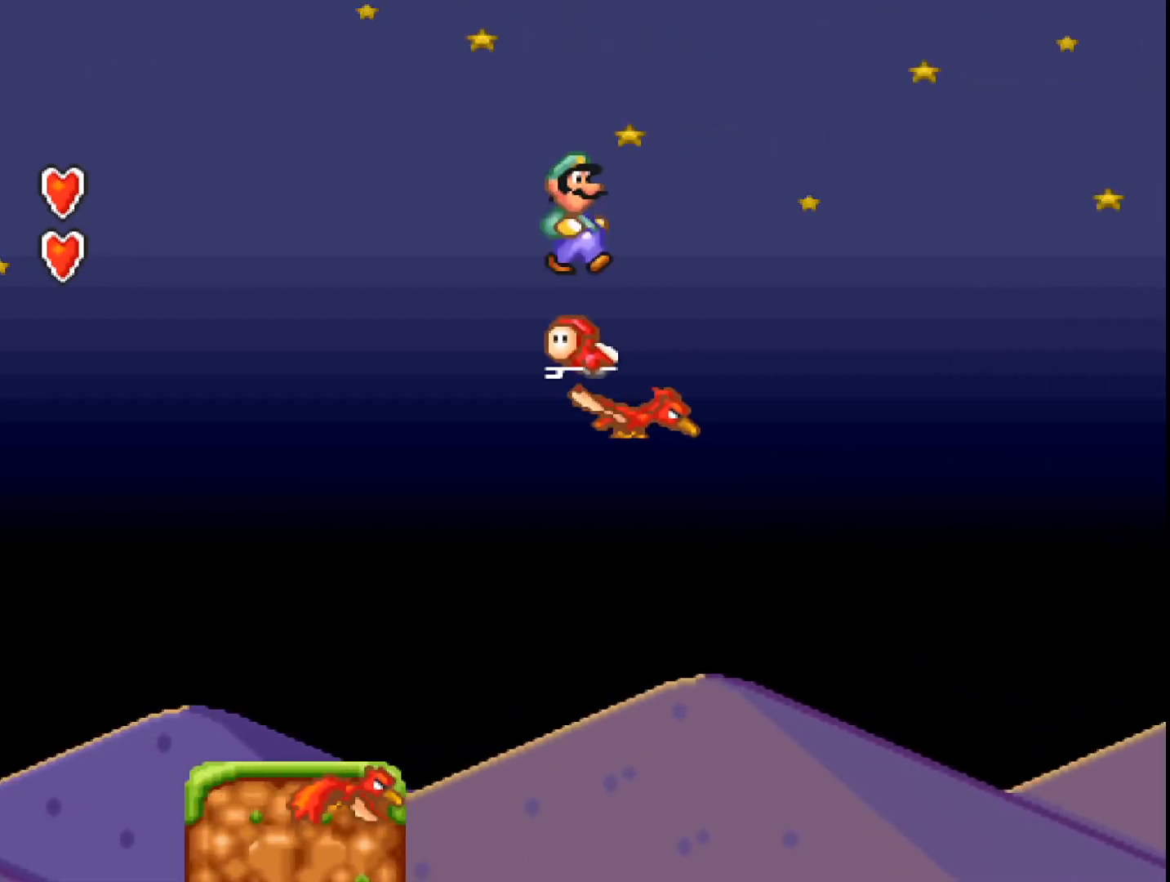
{"buttons": [], "events": [[67, "A", "up"], [67, "DPAD_RIGHT", "up"], [267, "DPAD_RIGHT", "down"], [333, "DPAD_RIGHT", "up"]]}
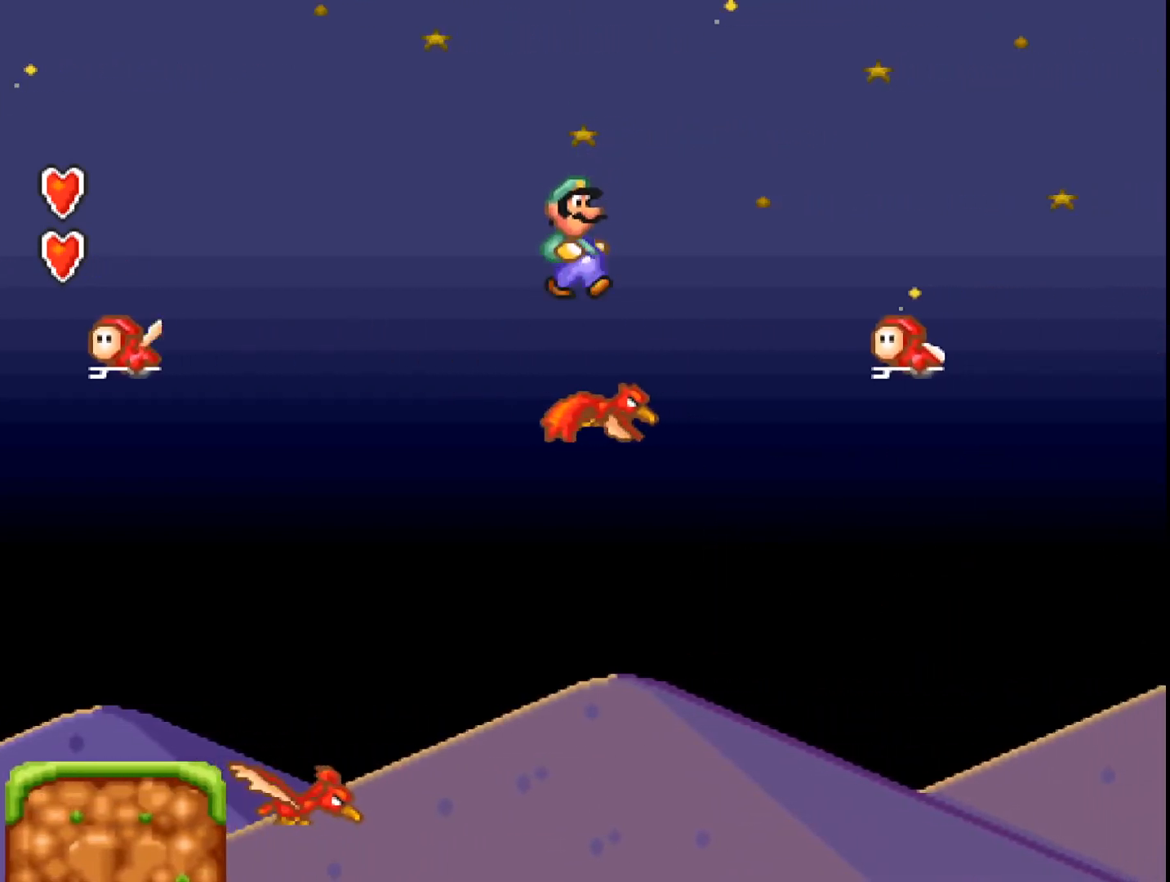
{"buttons": ["B", "DPAD_RIGHT"], "events": [[67, "DPAD_LEFT", "down"], [200, "DPAD_LEFT", "up"], [233, "B", "down"], [400, "DPAD_RIGHT", "down"]]}
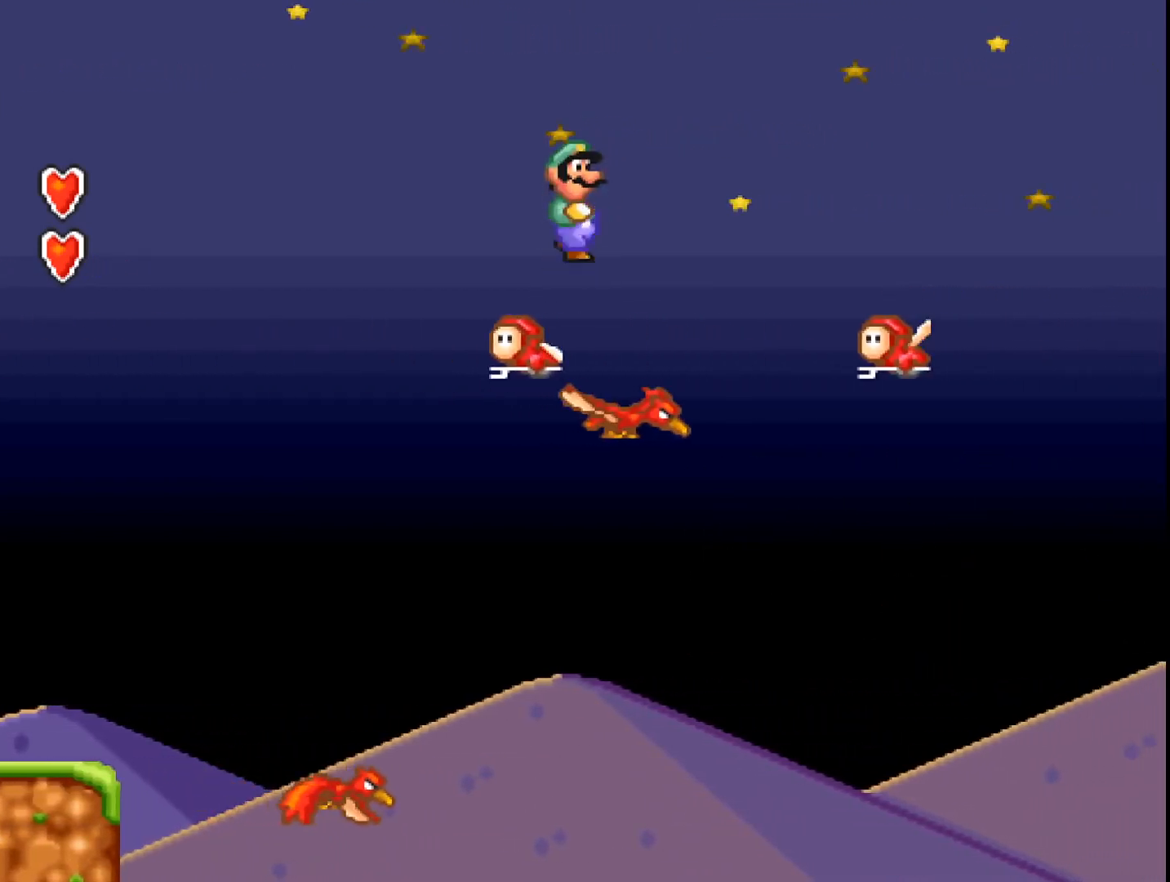
{"buttons": [], "events": [[233, "DPAD_RIGHT", "up"], [367, "B", "up"]]}
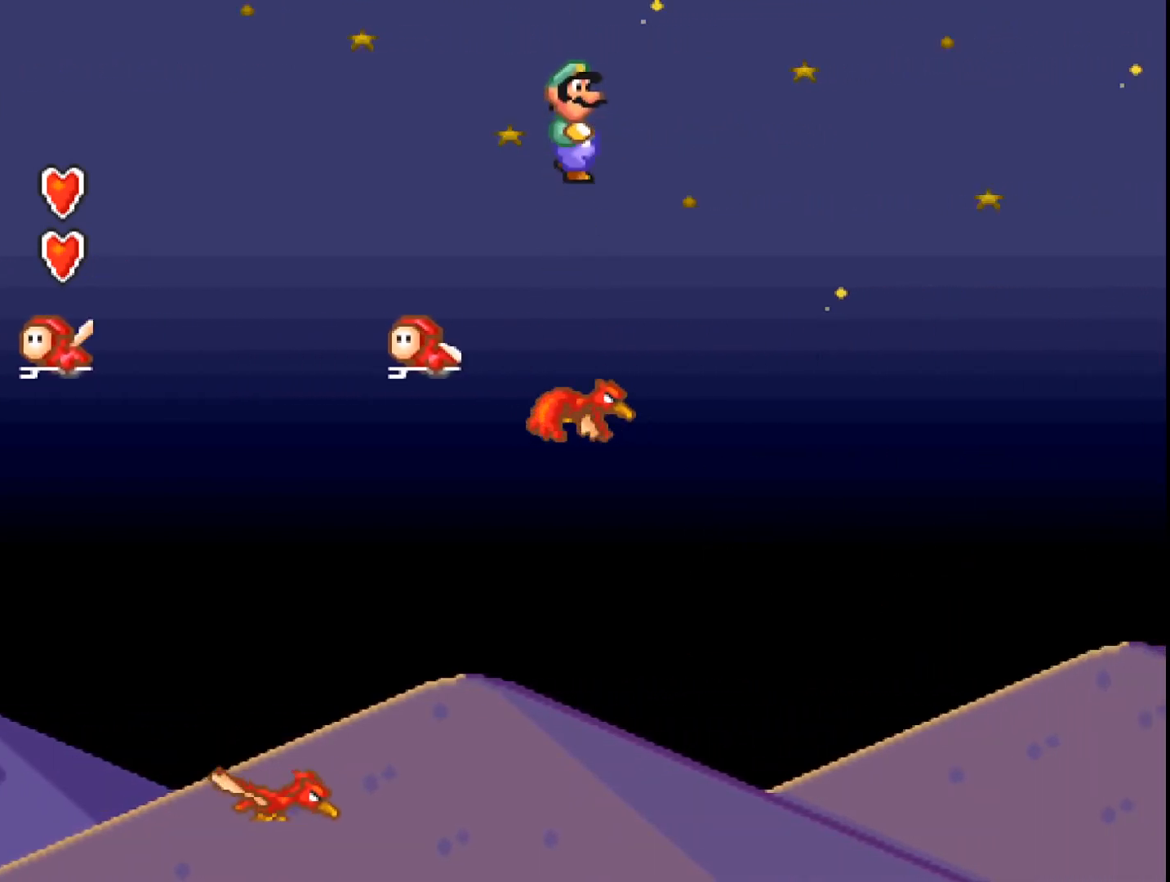
{"buttons": ["DPAD_RIGHT"], "events": [[33, "DPAD_LEFT", "down"], [200, "DPAD_LEFT", "up"], [400, "DPAD_RIGHT", "down"]]}
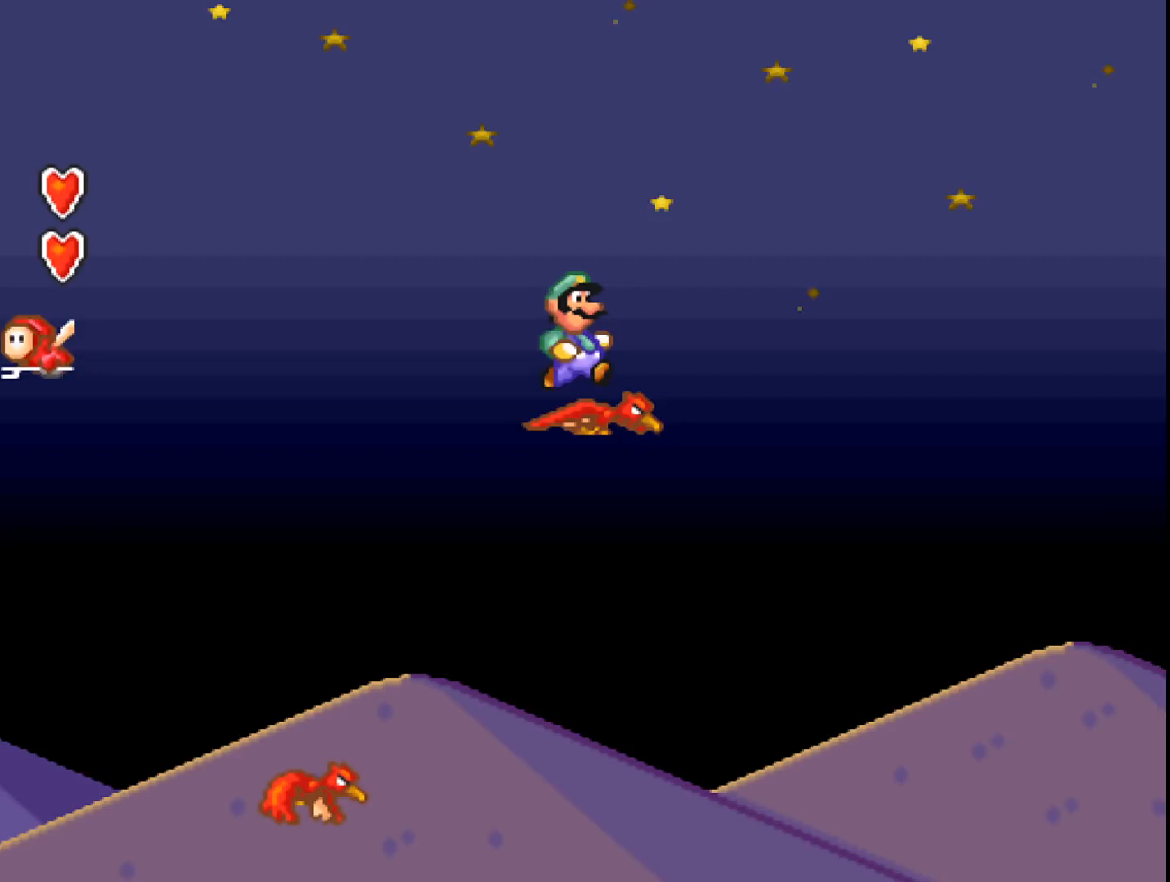
{"buttons": [], "events": [[33, "DPAD_RIGHT", "up"], [433, "DPAD_RIGHT", "down"], [500, "DPAD_RIGHT", "up"]]}